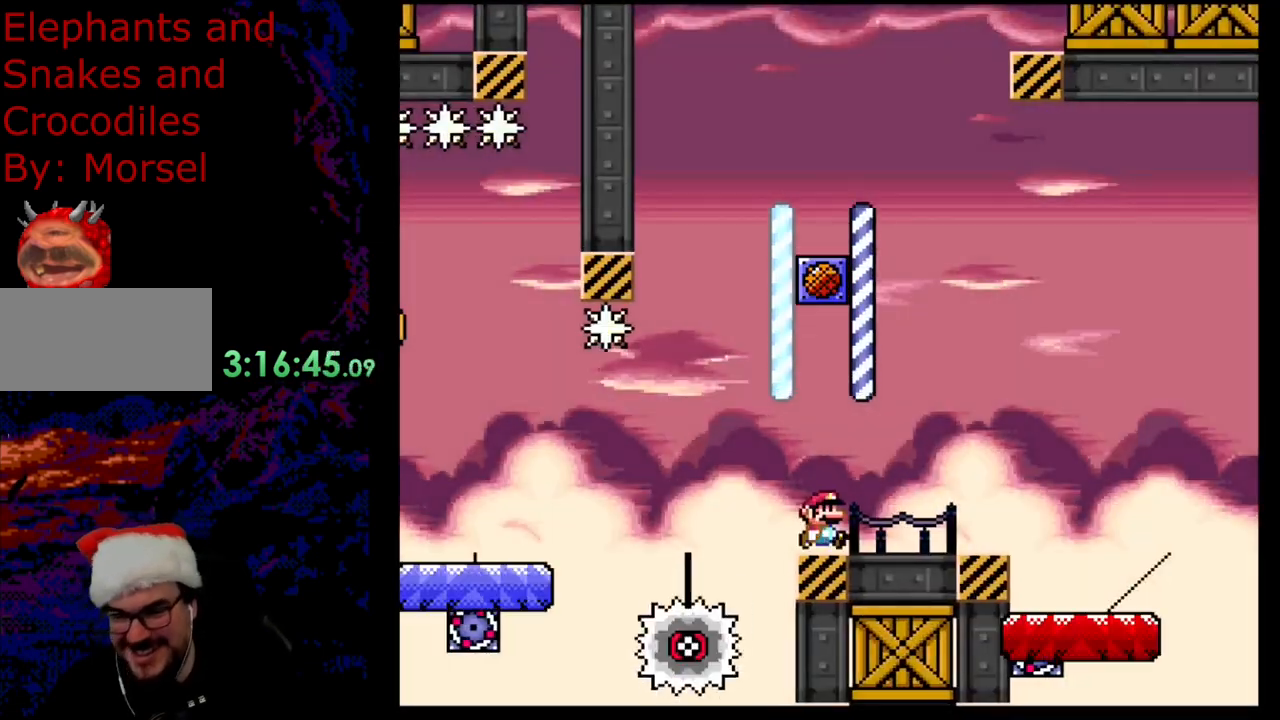
Gameplay with a controller (Nintendo layout); each line is a JSON object with the inputs held at the frame after it. "events" lists button and stick changes between this image and that frame as [ms after this image, input, new state], when the widget could be followed in between. Not read: L3 R3.
{"buttons": ["Y", "DPAD_RIGHT"], "events": []}
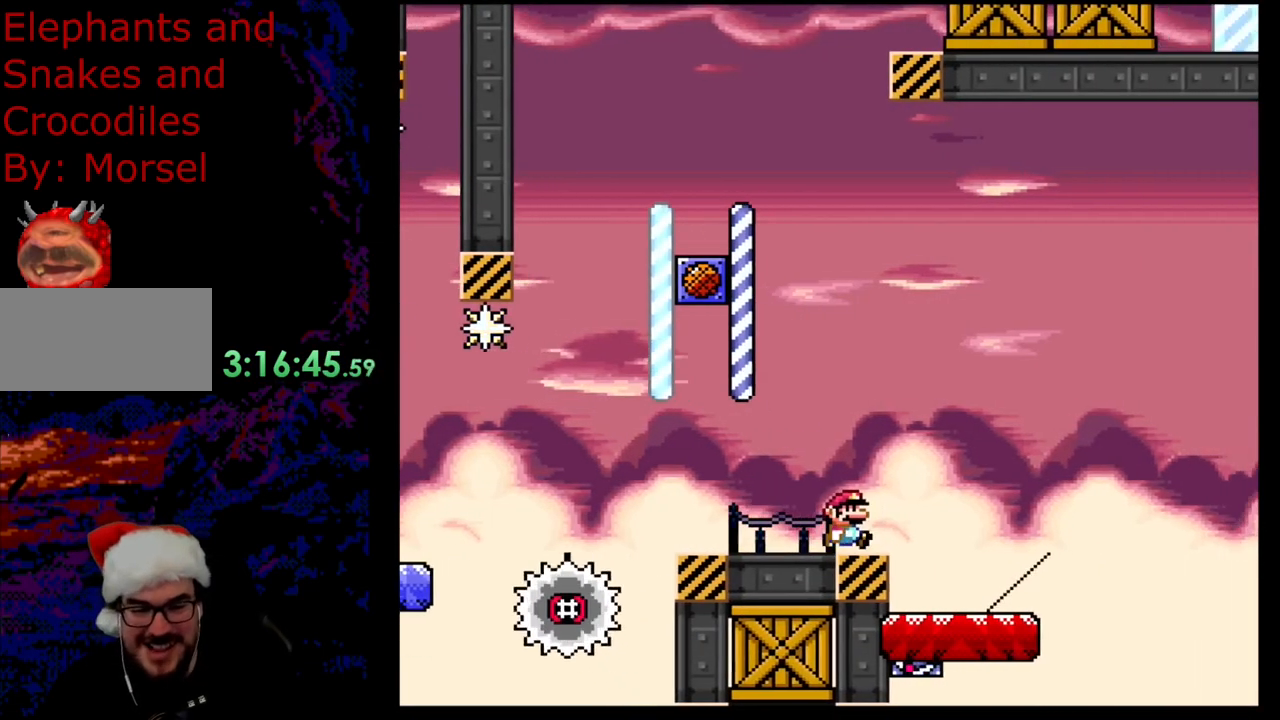
{"buttons": ["Y"], "events": [[100, "DPAD_DOWN", "down"], [117, "DPAD_LEFT", "down"], [117, "DPAD_RIGHT", "up"], [133, "DPAD_DOWN", "up"], [283, "DPAD_DOWN", "down"], [283, "DPAD_LEFT", "up"], [283, "DPAD_RIGHT", "down"], [300, "DPAD_DOWN", "up"], [383, "DPAD_RIGHT", "up"]]}
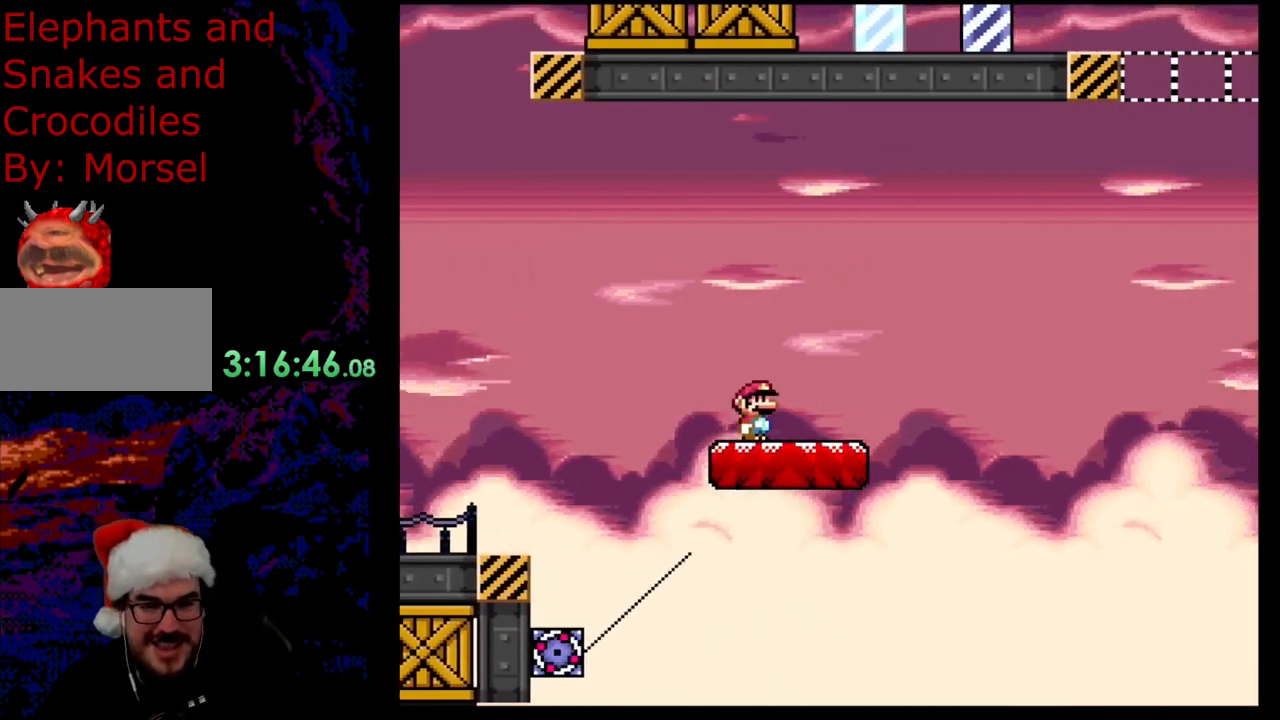
{"buttons": ["Y"], "events": [[250, "B", "down"], [333, "B", "up"]]}
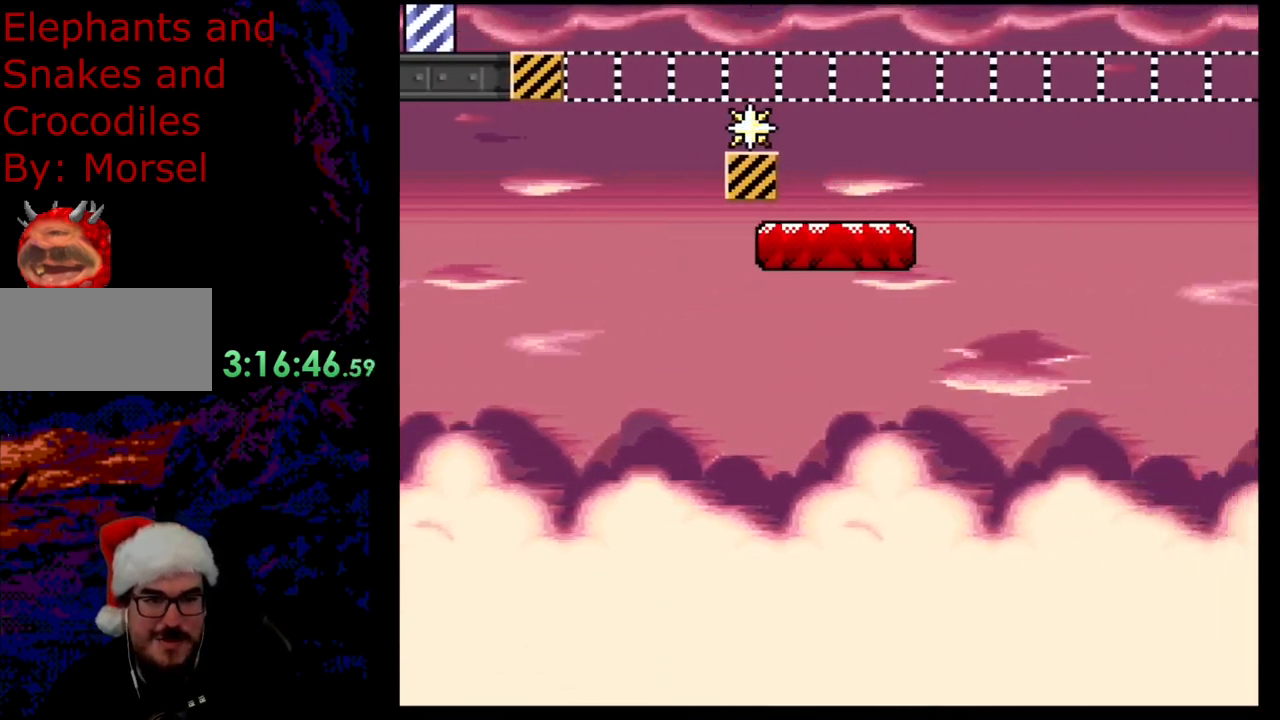
{"buttons": ["Y"], "events": []}
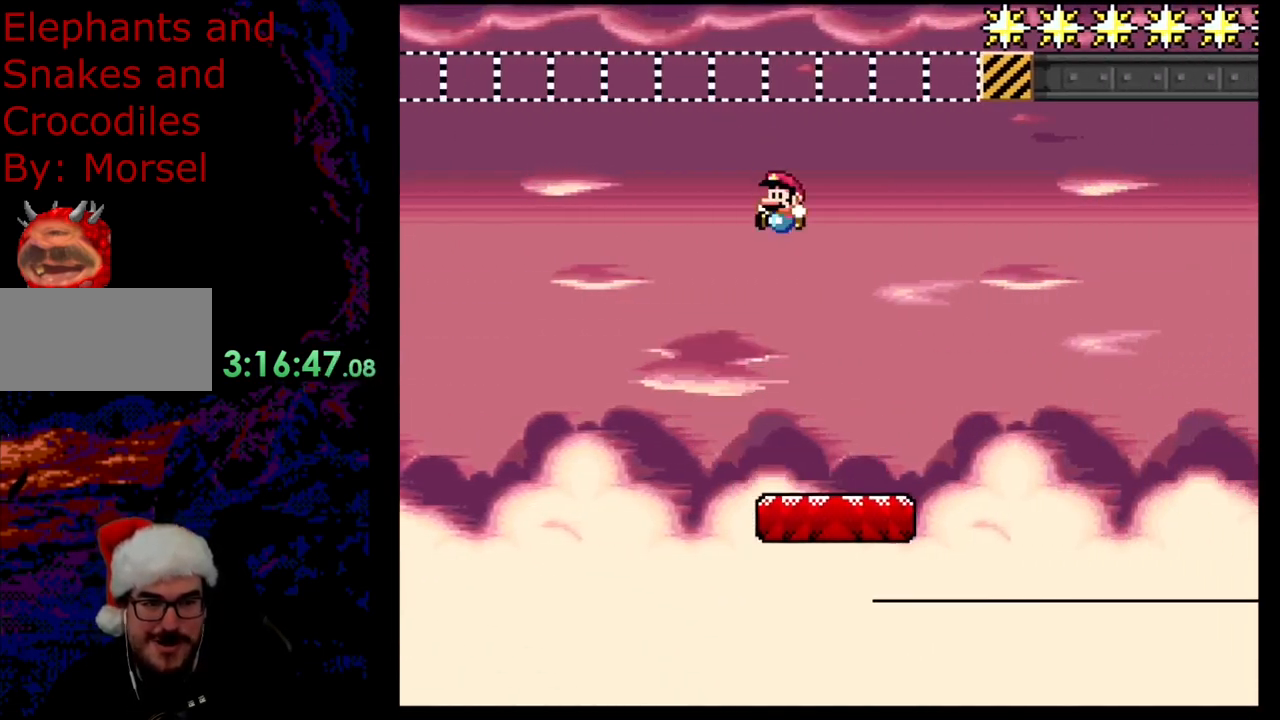
{"buttons": ["Y", "DPAD_LEFT"], "events": [[33, "DPAD_LEFT", "down"], [167, "DPAD_LEFT", "up"], [167, "DPAD_RIGHT", "down"], [383, "DPAD_DOWN", "down"], [383, "DPAD_LEFT", "down"], [383, "DPAD_RIGHT", "up"], [417, "DPAD_DOWN", "up"]]}
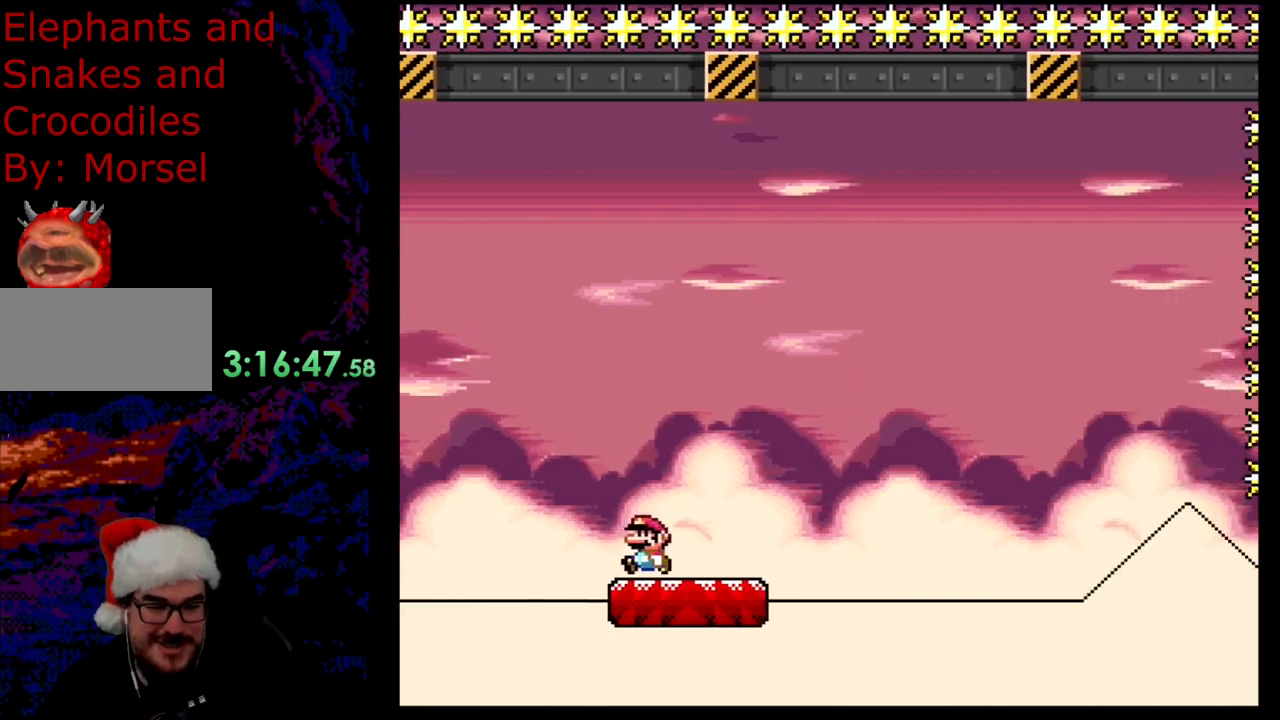
{"buttons": ["Y"], "events": [[33, "DPAD_LEFT", "up"], [267, "DPAD_LEFT", "down"], [350, "DPAD_LEFT", "up"]]}
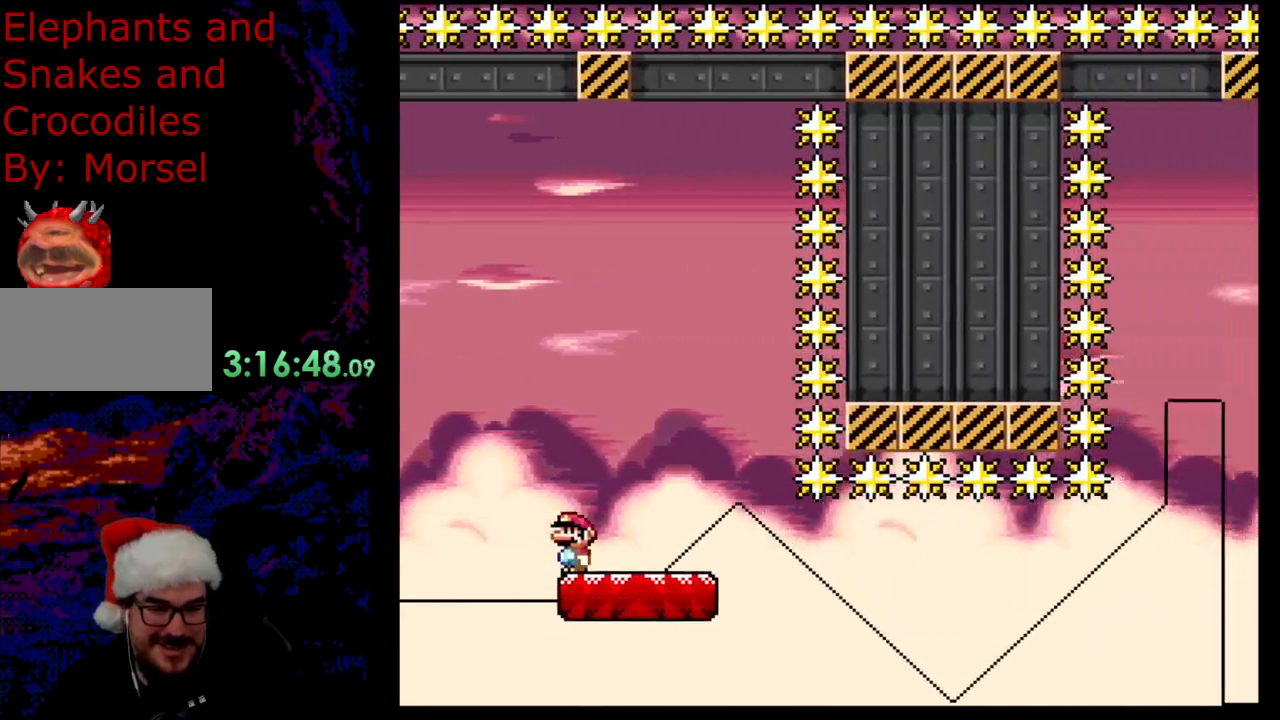
{"buttons": ["Y", "DPAD_RIGHT"], "events": [[300, "DPAD_RIGHT", "down"]]}
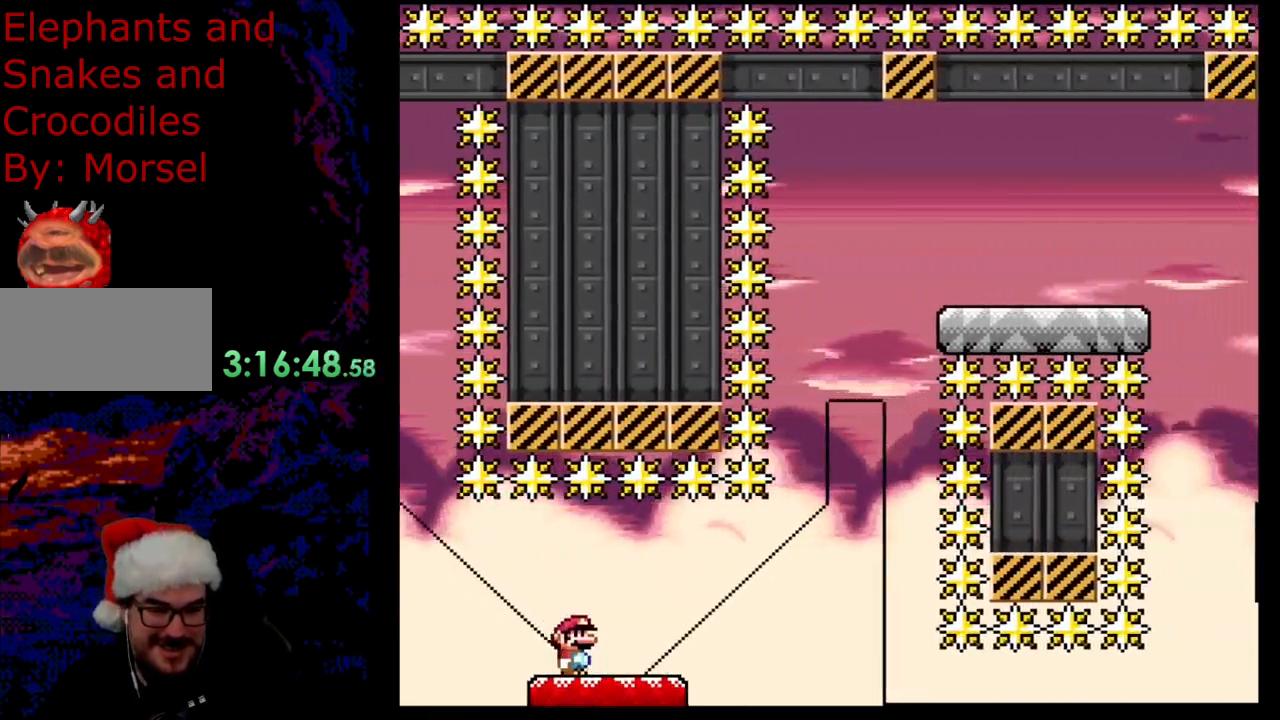
{"buttons": ["B", "Y", "DPAD_RIGHT"], "events": [[183, "DPAD_LEFT", "down"], [183, "DPAD_RIGHT", "up"], [317, "DPAD_LEFT", "up"], [317, "DPAD_UP", "down"], [350, "B", "down"], [350, "DPAD_RIGHT", "down"], [350, "DPAD_UP", "up"]]}
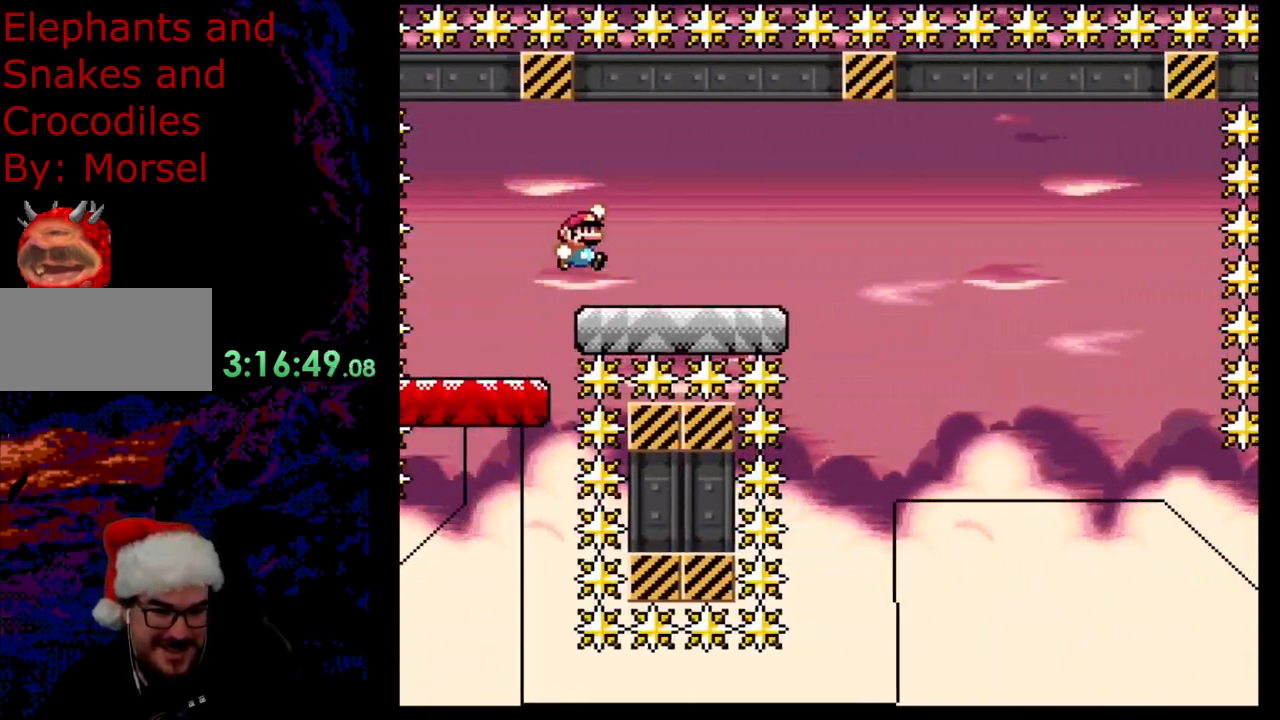
{"buttons": ["Y", "DPAD_RIGHT"], "events": [[17, "B", "up"], [333, "DPAD_LEFT", "down"], [333, "DPAD_RIGHT", "up"], [333, "DPAD_UP", "down"], [350, "DPAD_UP", "up"], [417, "DPAD_LEFT", "up"], [417, "DPAD_RIGHT", "down"]]}
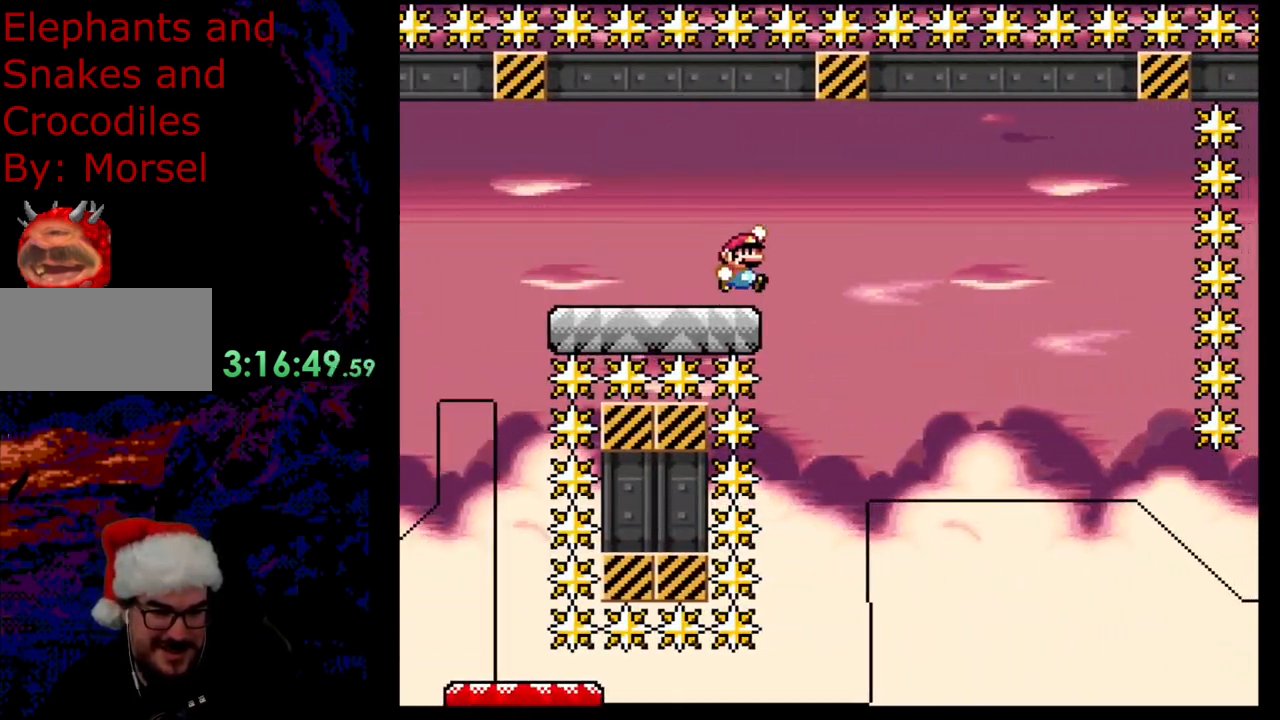
{"buttons": ["Y"], "events": [[17, "B", "down"], [167, "B", "up"], [283, "DPAD_DOWN", "down"], [300, "DPAD_DOWN", "up"], [300, "DPAD_LEFT", "down"], [300, "DPAD_RIGHT", "up"], [500, "DPAD_LEFT", "up"]]}
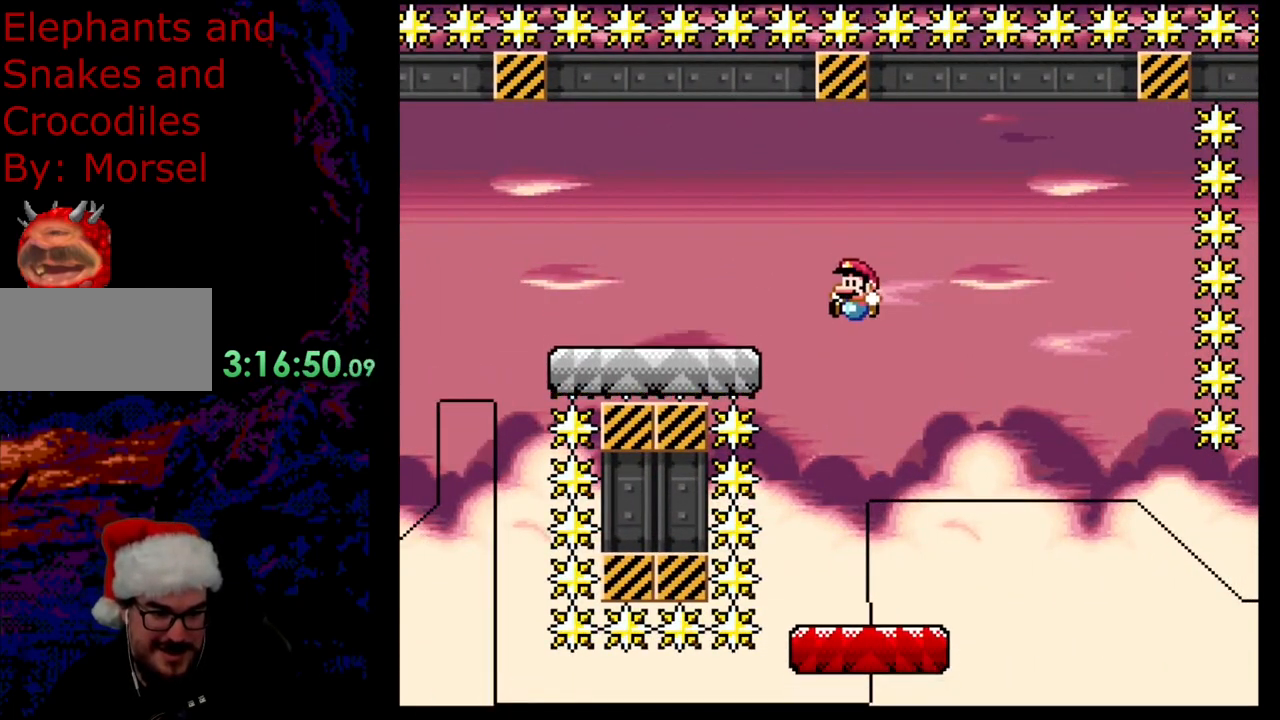
{"buttons": ["Y", "DPAD_LEFT"], "events": [[67, "DPAD_RIGHT", "down"], [167, "DPAD_DOWN", "down"], [200, "DPAD_LEFT", "down"], [200, "DPAD_RIGHT", "up"], [217, "DPAD_DOWN", "up"], [333, "DPAD_LEFT", "up"], [450, "DPAD_LEFT", "down"]]}
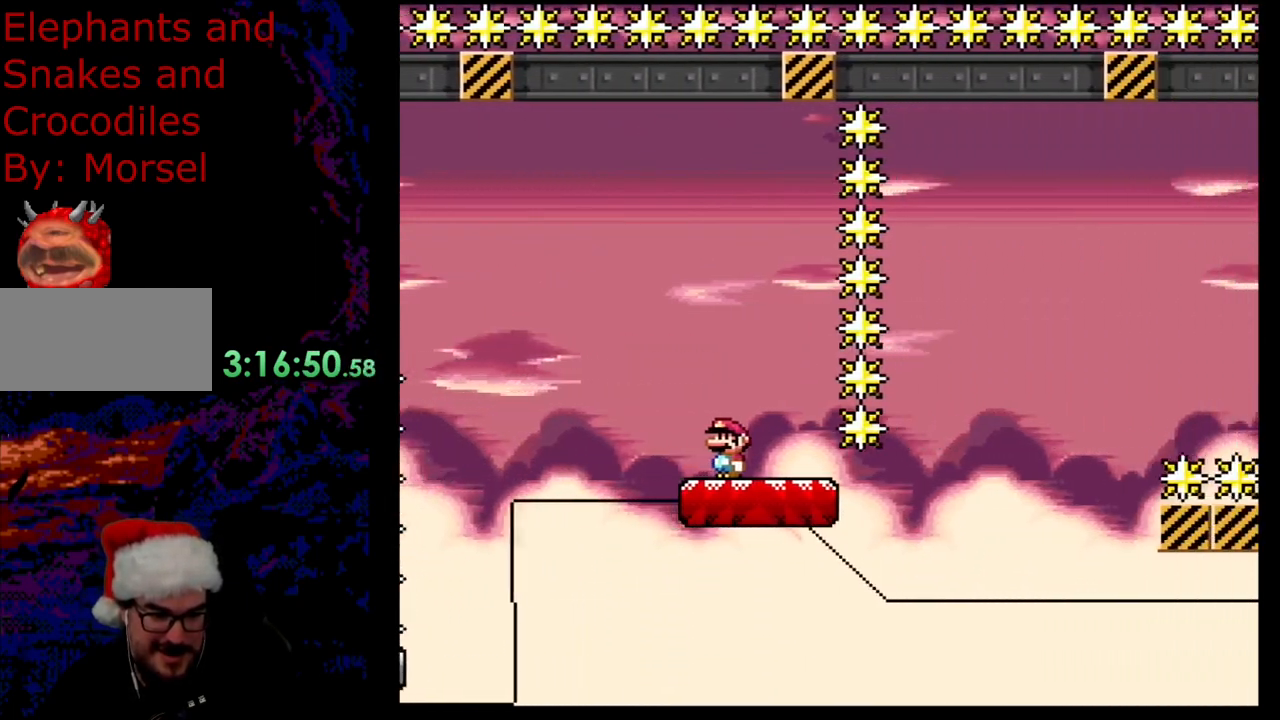
{"buttons": ["B", "Y"], "events": [[67, "DPAD_LEFT", "up"], [67, "DPAD_RIGHT", "down"], [200, "DPAD_RIGHT", "up"], [333, "B", "down"]]}
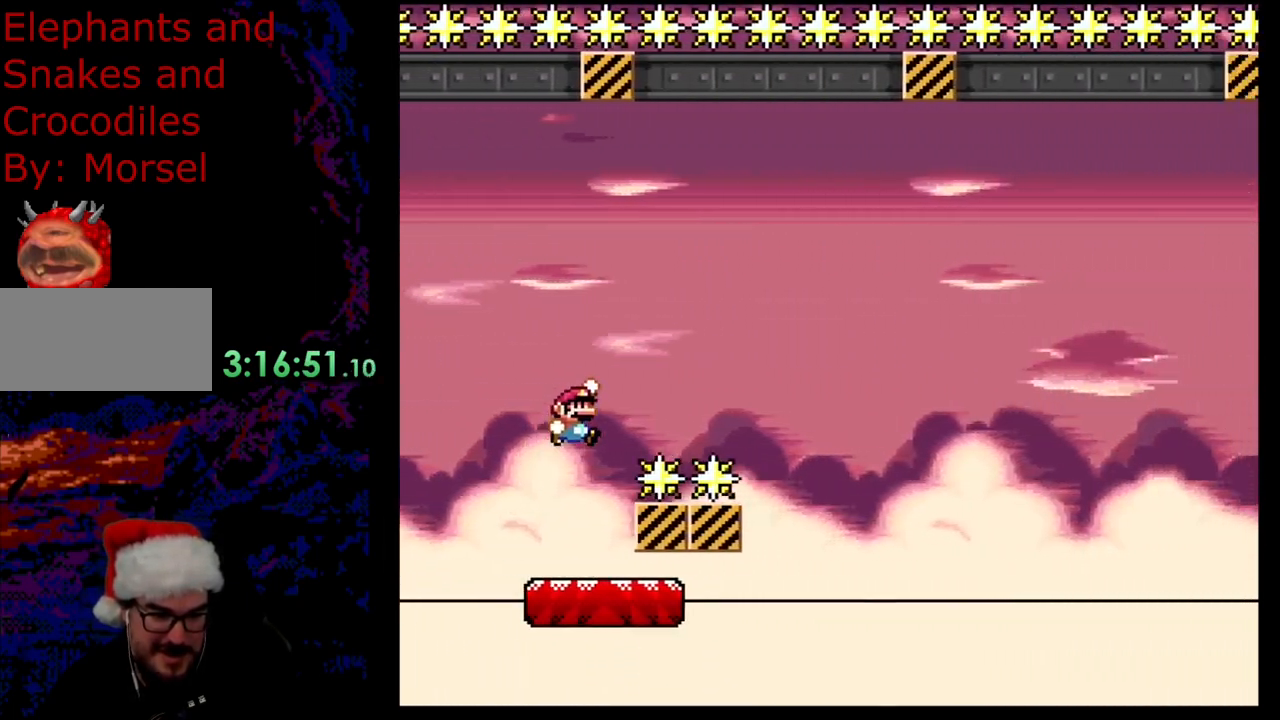
{"buttons": ["Y"], "events": [[133, "B", "up"]]}
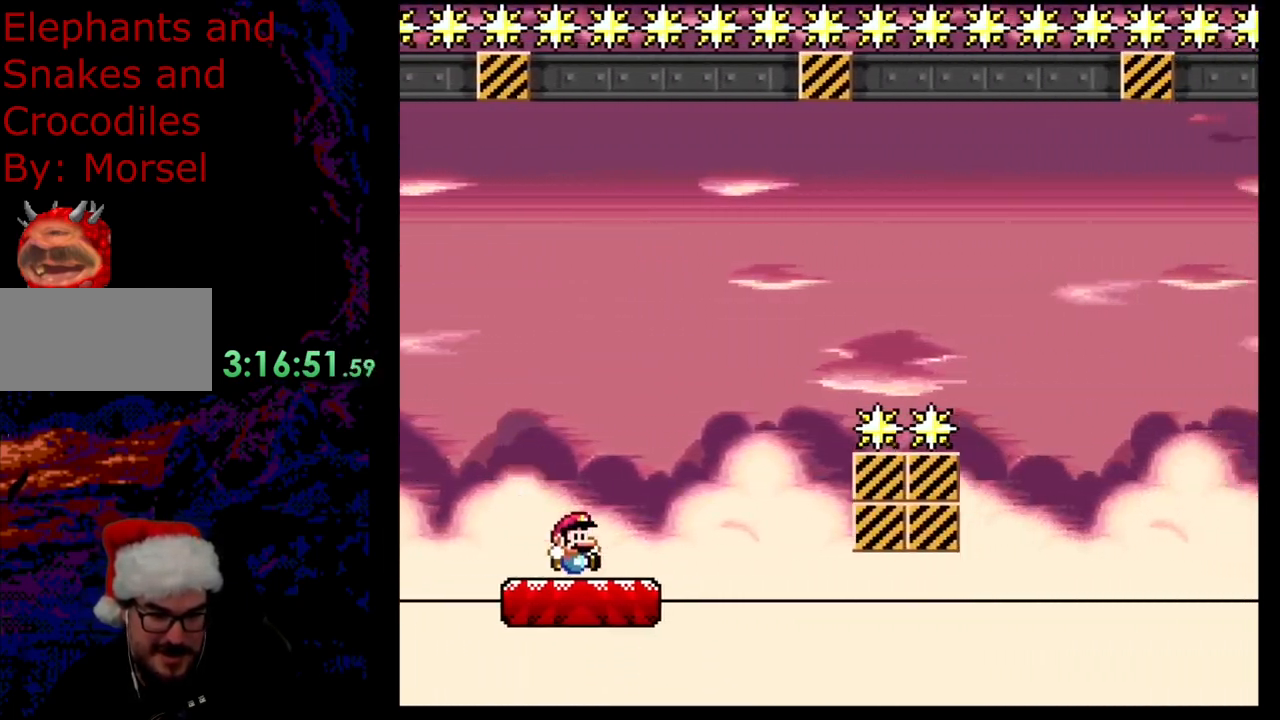
{"buttons": ["B", "Y"], "events": [[50, "B", "down"]]}
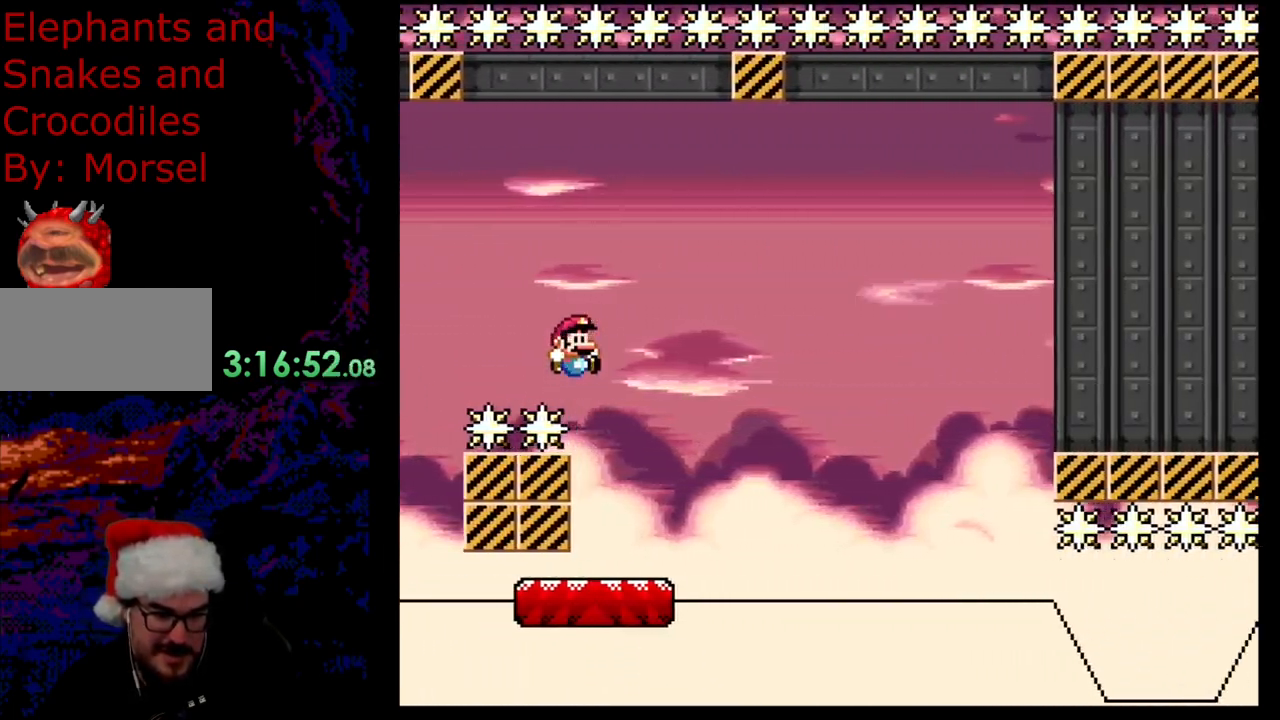
{"buttons": ["Y", "DPAD_LEFT"], "events": [[100, "B", "up"], [183, "DPAD_RIGHT", "down"], [467, "DPAD_DOWN", "down"], [483, "DPAD_DOWN", "up"], [483, "DPAD_LEFT", "down"], [483, "DPAD_RIGHT", "up"]]}
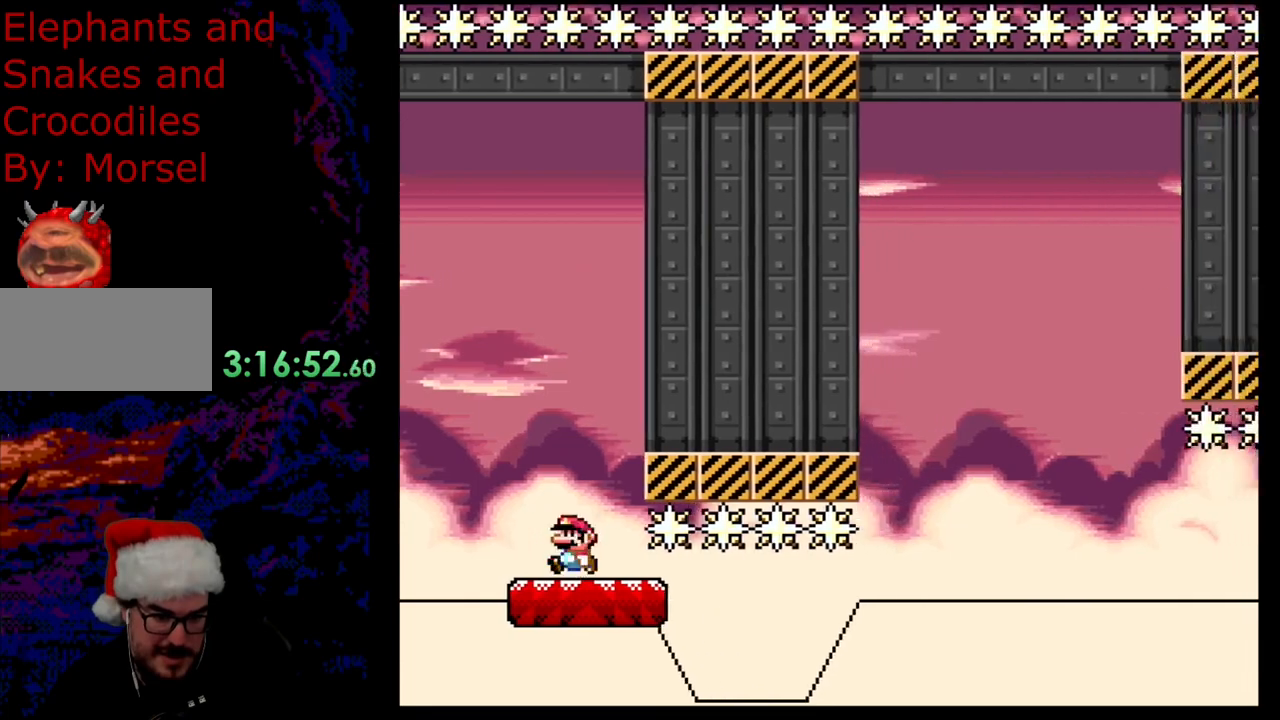
{"buttons": ["Y", "DPAD_DOWN", "DPAD_LEFT"], "events": [[117, "DPAD_LEFT", "up"], [150, "DPAD_RIGHT", "down"], [500, "DPAD_DOWN", "down"], [500, "DPAD_LEFT", "down"], [500, "DPAD_RIGHT", "up"]]}
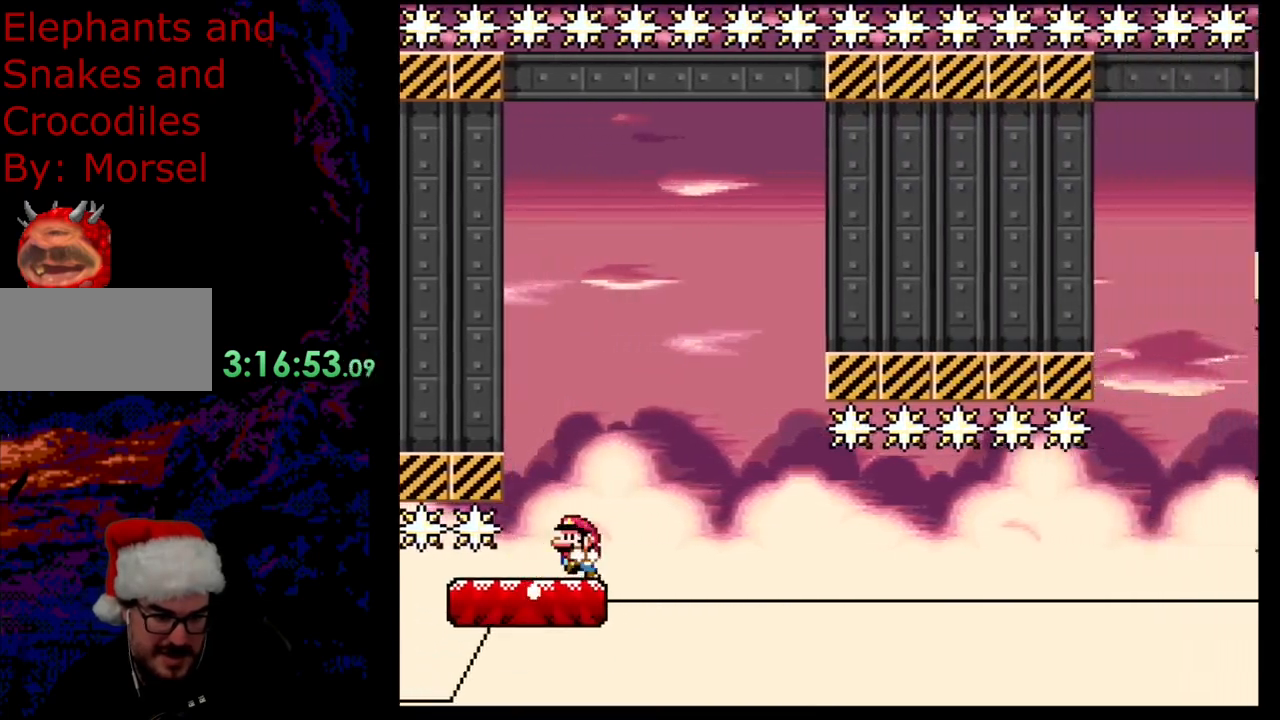
{"buttons": ["Y", "DPAD_RIGHT"], "events": [[17, "DPAD_DOWN", "up"], [383, "DPAD_LEFT", "up"], [417, "DPAD_RIGHT", "down"]]}
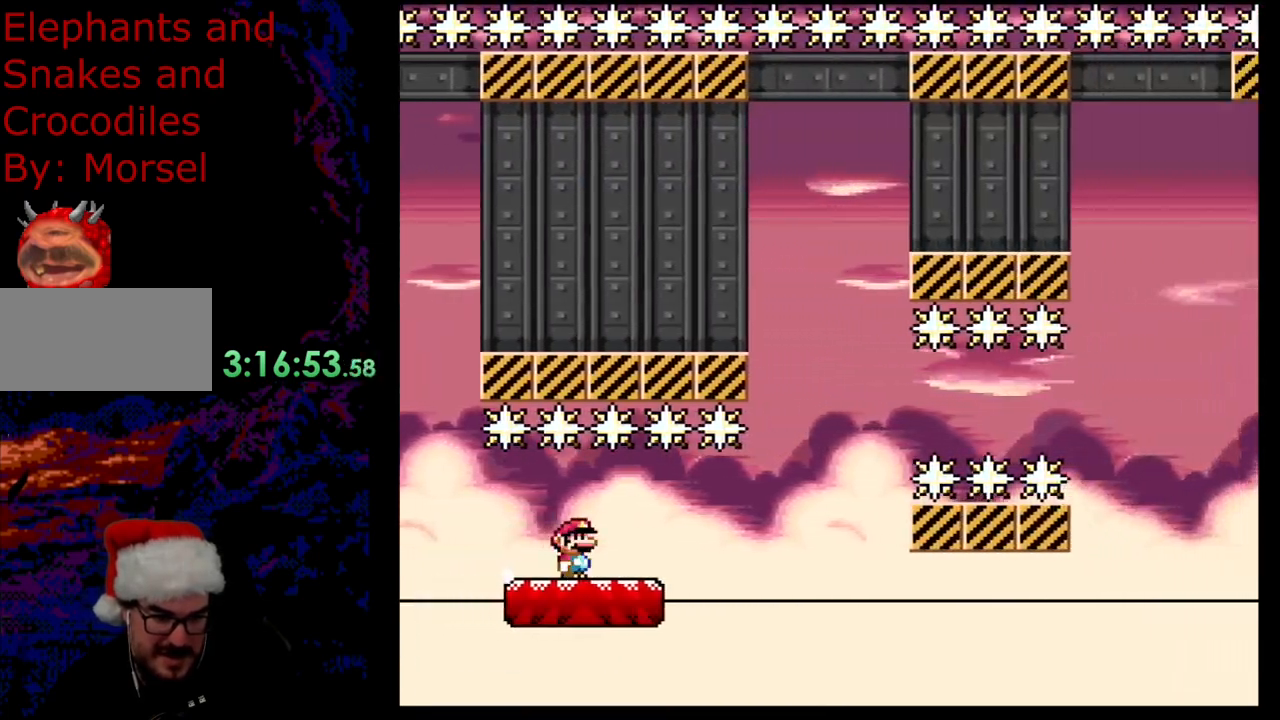
{"buttons": ["B", "Y"], "events": [[17, "DPAD_RIGHT", "up"], [250, "B", "down"], [333, "B", "up"], [400, "B", "down"]]}
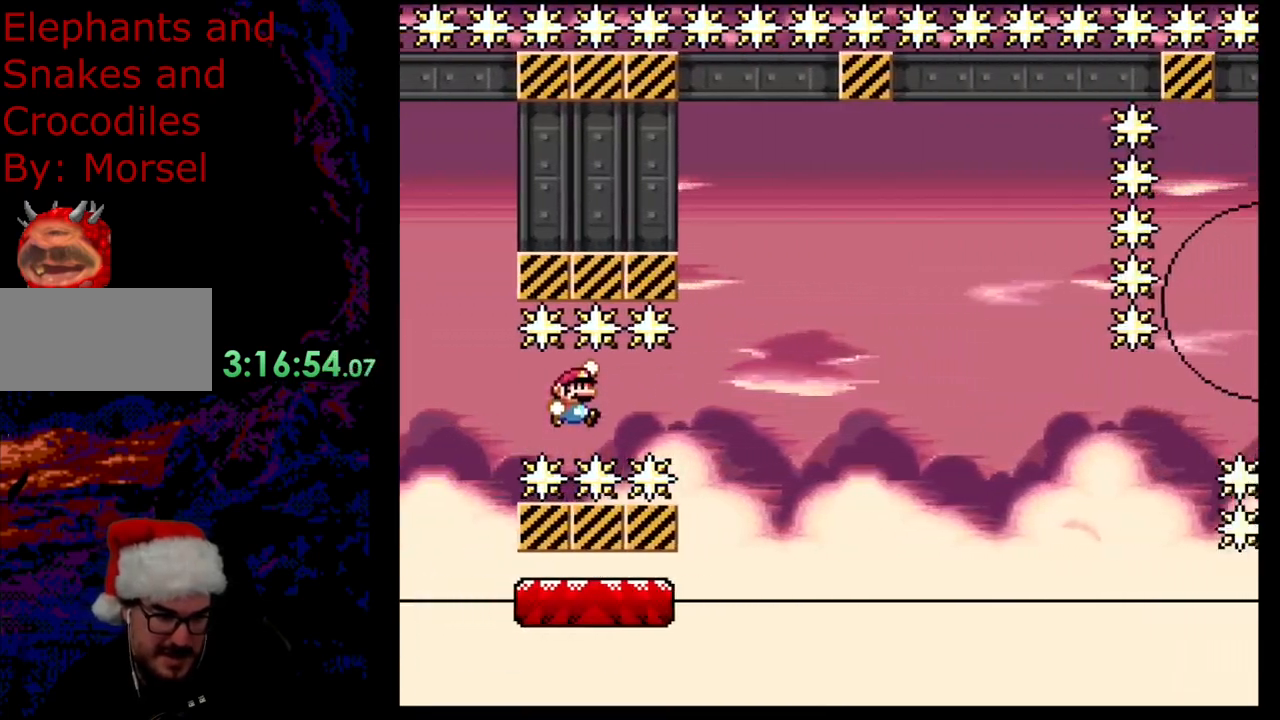
{"buttons": ["Y"], "events": [[200, "B", "up"]]}
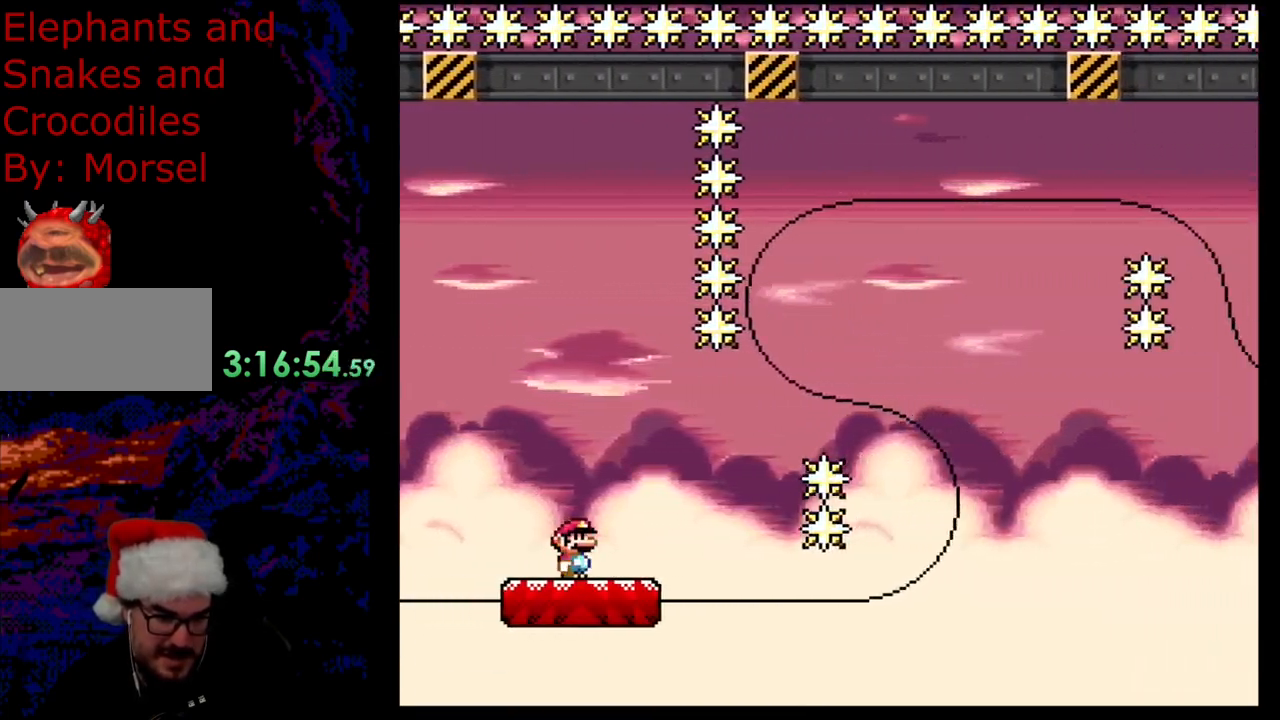
{"buttons": ["Y", "DPAD_LEFT"], "events": [[83, "B", "down"], [300, "B", "up"], [483, "DPAD_LEFT", "down"]]}
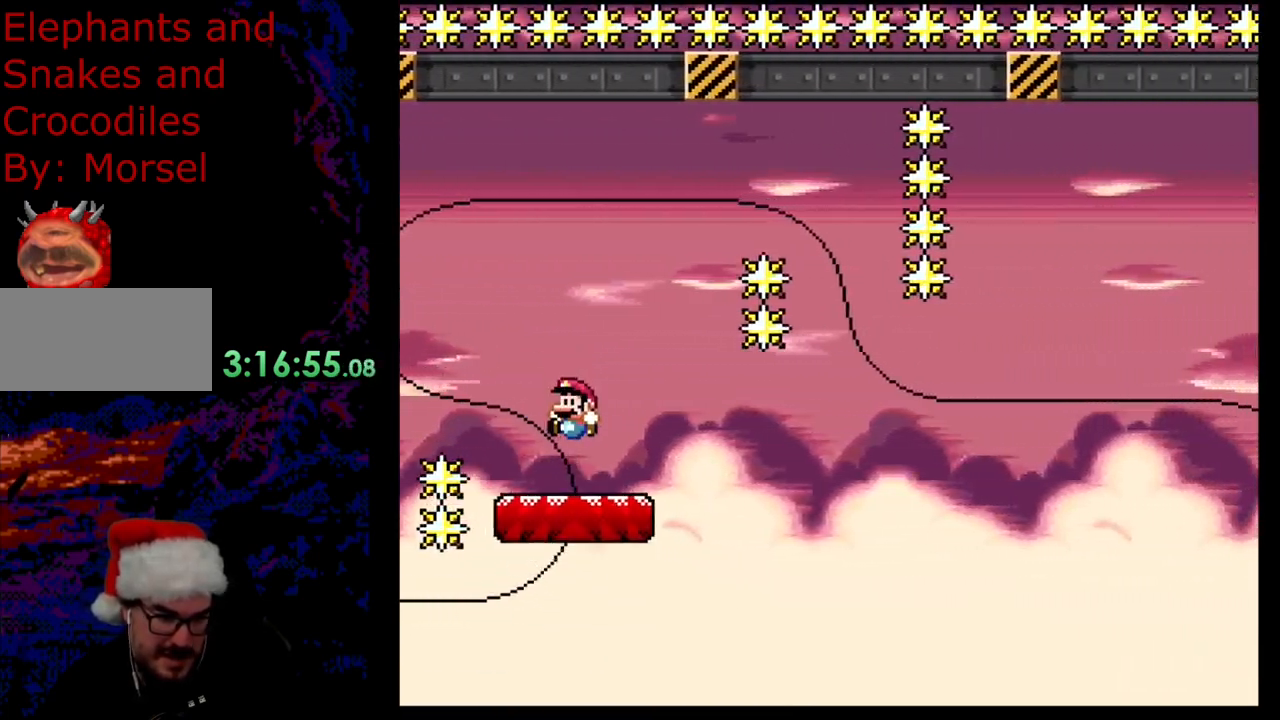
{"buttons": ["B", "Y", "DPAD_RIGHT"], "events": [[167, "DPAD_LEFT", "up"], [200, "DPAD_RIGHT", "down"], [300, "B", "down"]]}
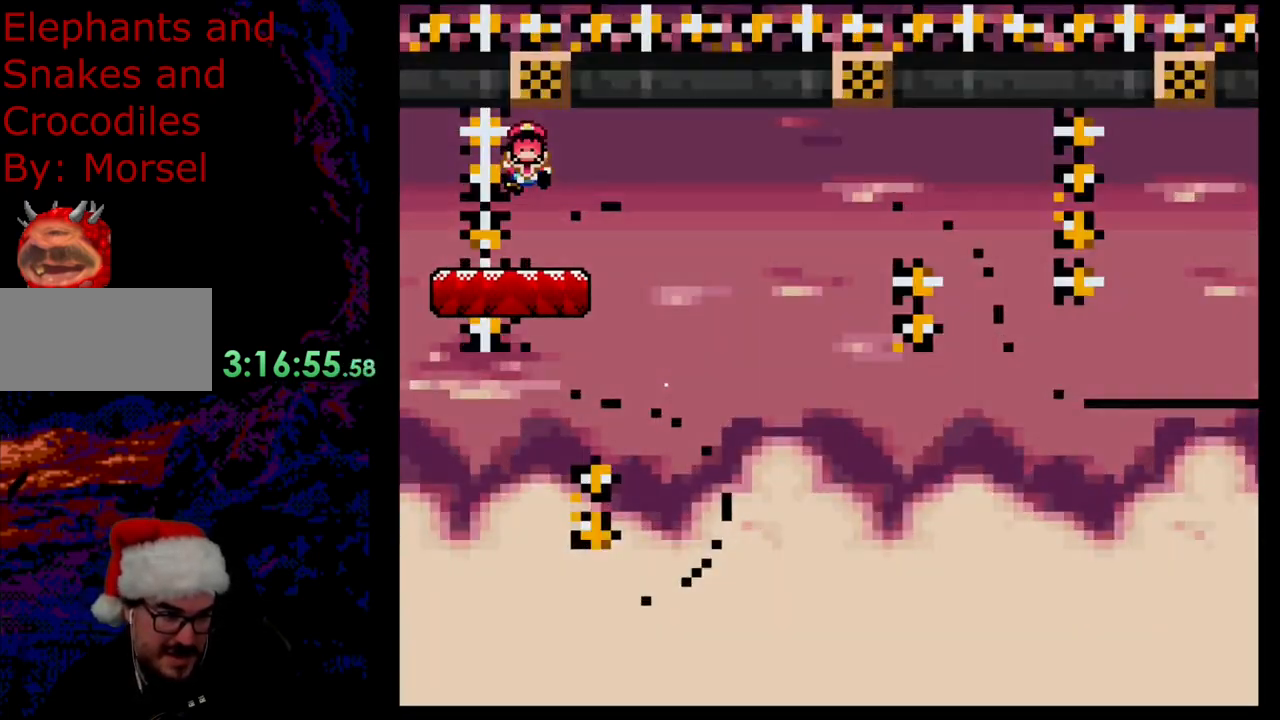
{"buttons": ["Y"], "events": [[167, "B", "up"], [283, "DPAD_RIGHT", "up"]]}
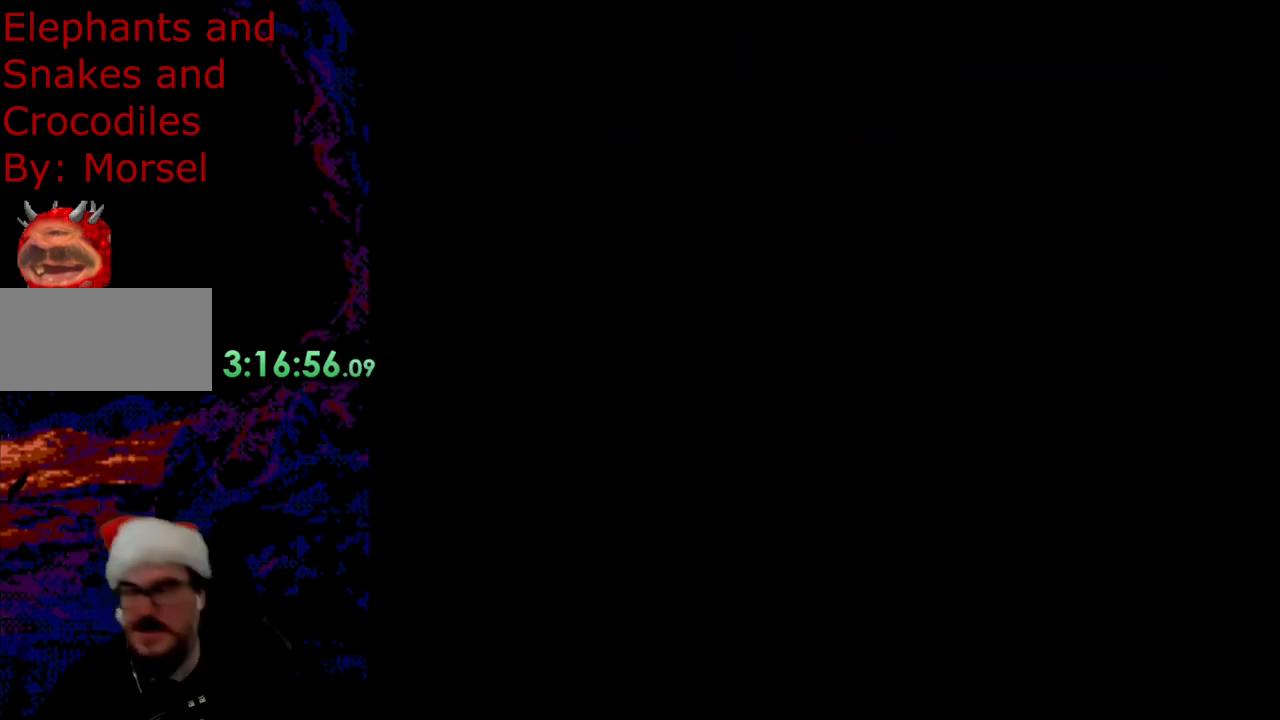
{"buttons": [], "events": [[50, "Y", "up"]]}
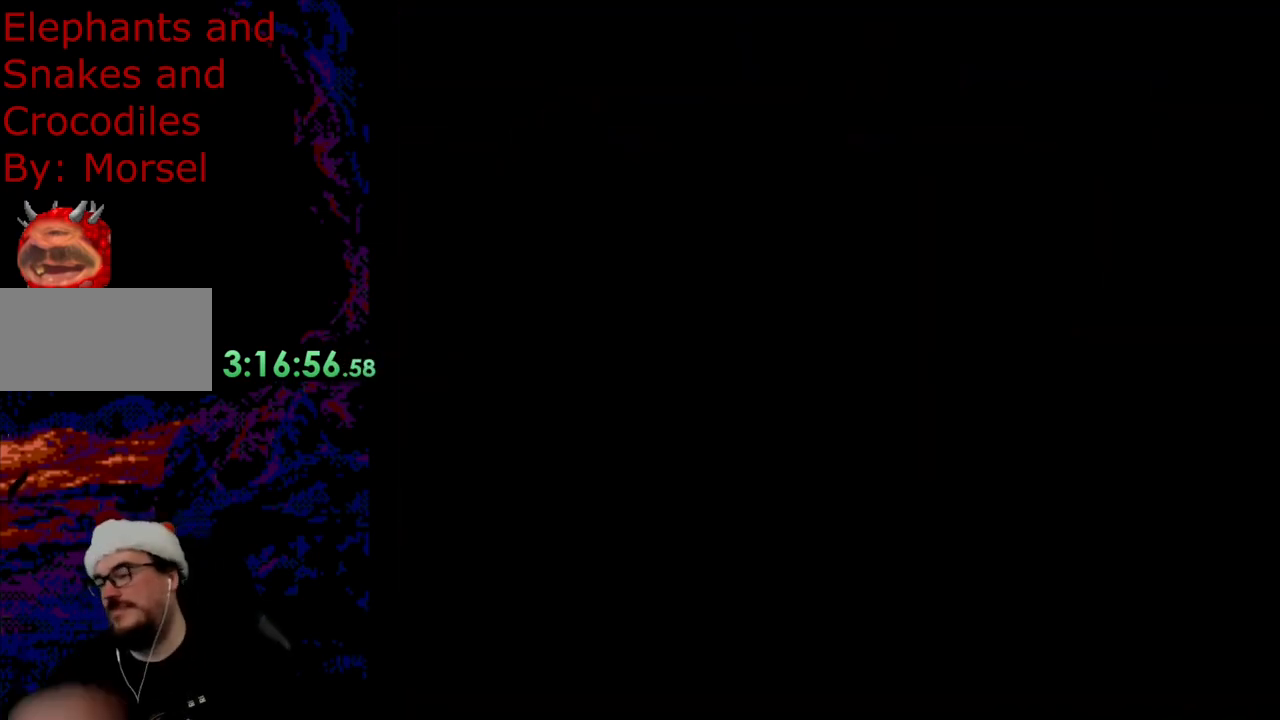
{"buttons": [], "events": []}
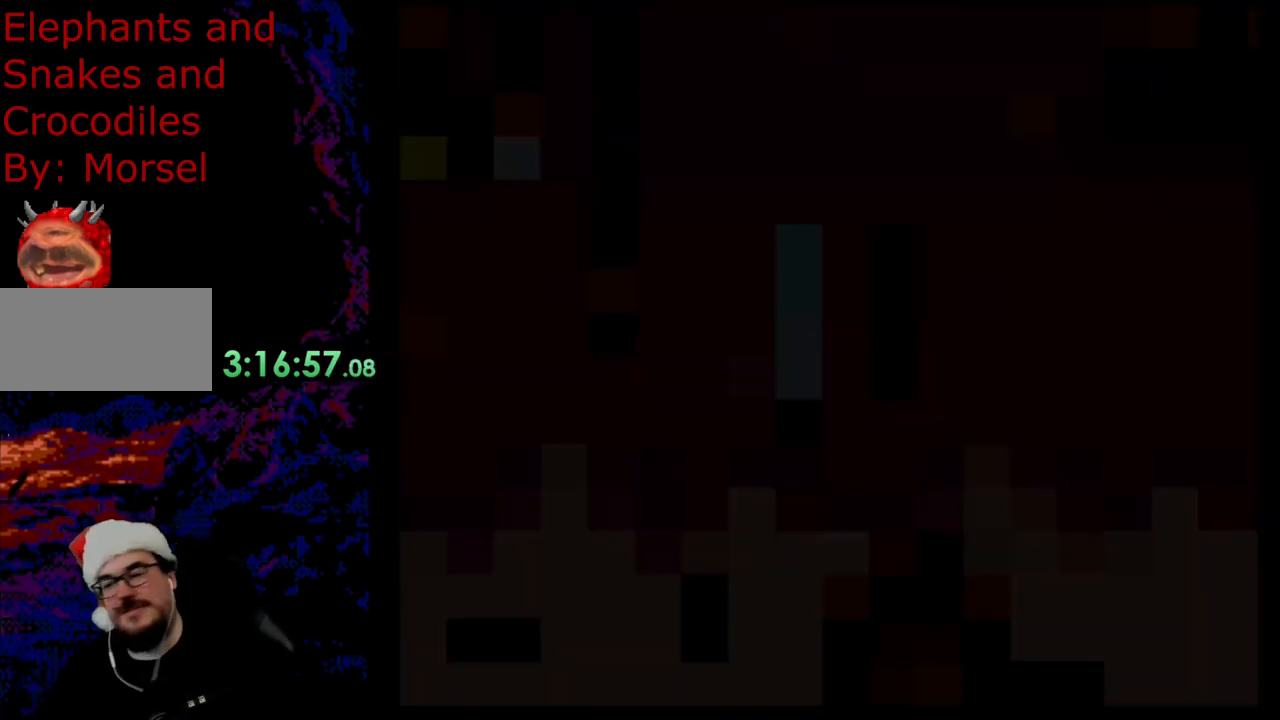
{"buttons": [], "events": []}
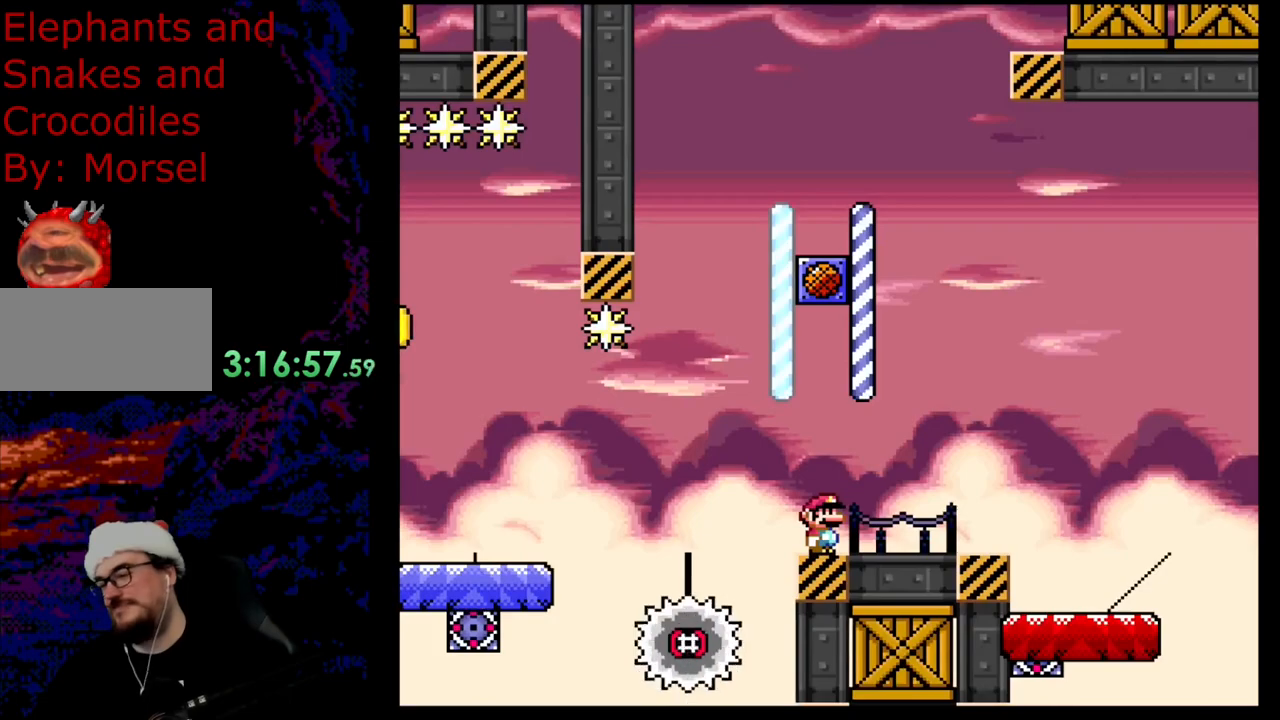
{"buttons": [], "events": []}
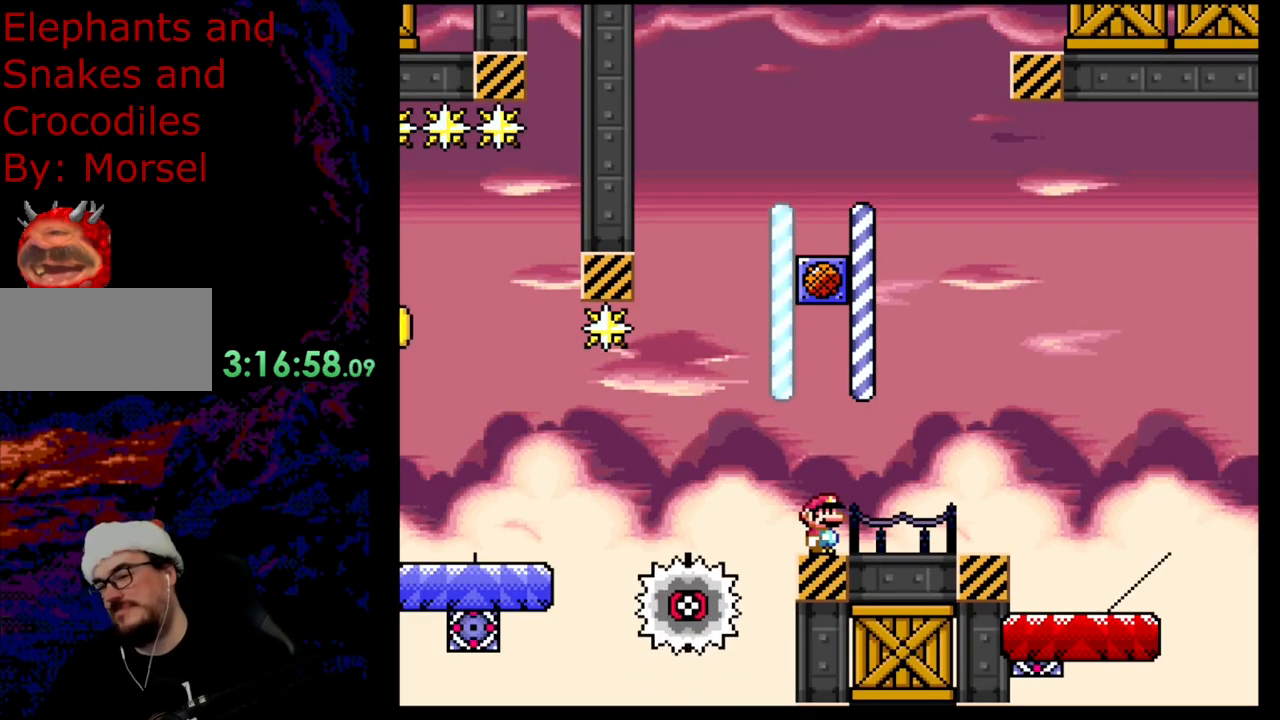
{"buttons": ["Y", "DPAD_RIGHT"], "events": [[433, "DPAD_RIGHT", "down"], [433, "Y", "down"]]}
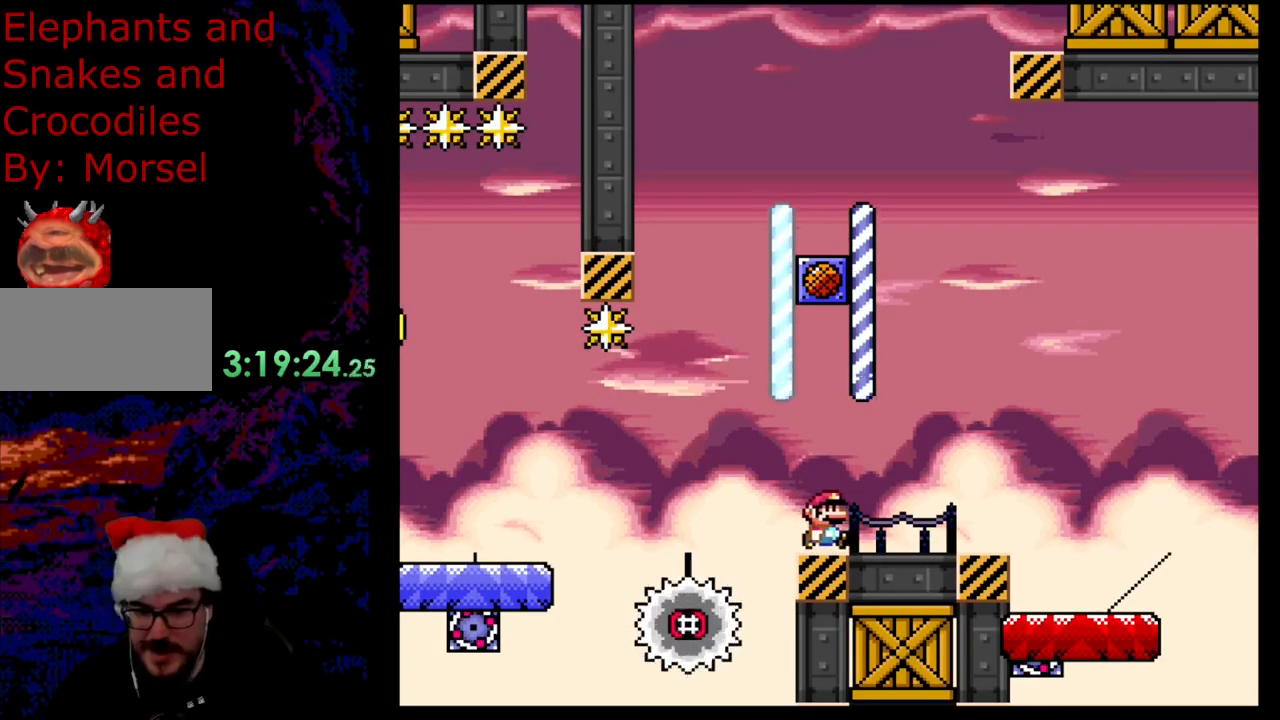
{"buttons": ["Y", "DPAD_RIGHT"], "events": []}
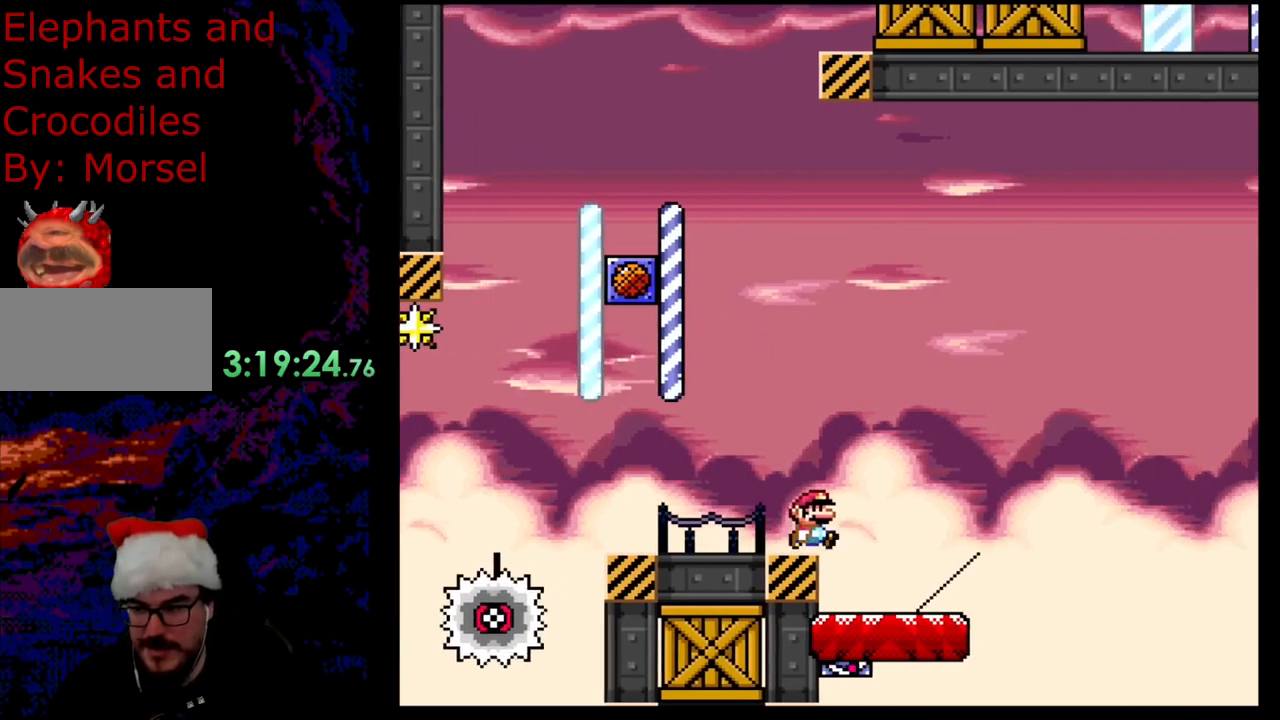
{"buttons": ["Y"], "events": [[67, "DPAD_LEFT", "down"], [67, "DPAD_RIGHT", "up"], [200, "DPAD_LEFT", "up"], [233, "DPAD_RIGHT", "down"], [300, "DPAD_RIGHT", "up"]]}
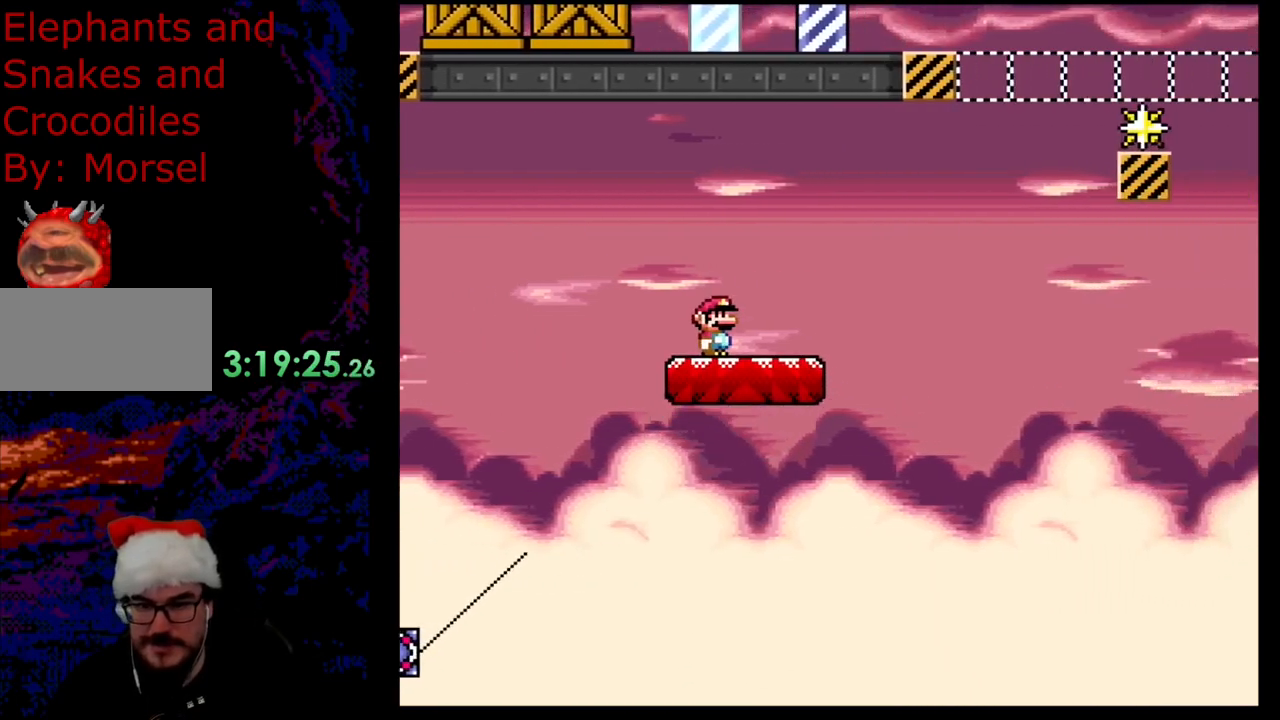
{"buttons": ["Y"], "events": [[150, "B", "down"], [283, "B", "up"]]}
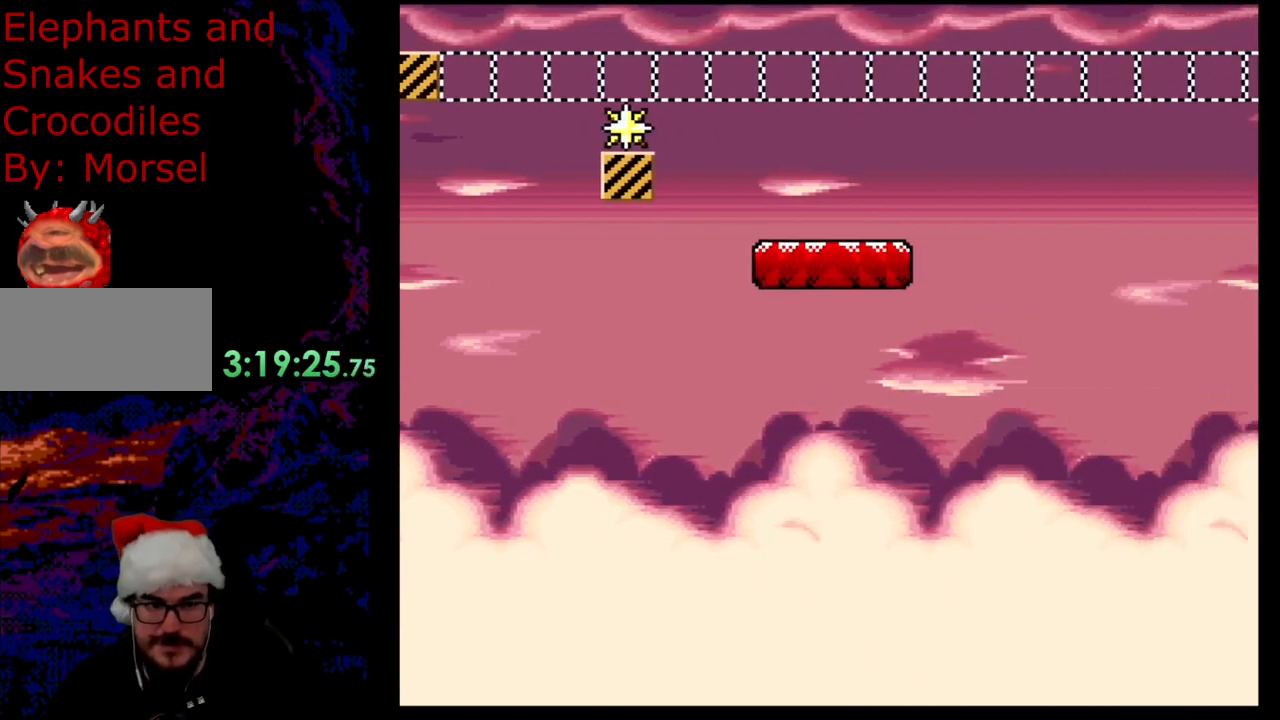
{"buttons": ["Y"], "events": []}